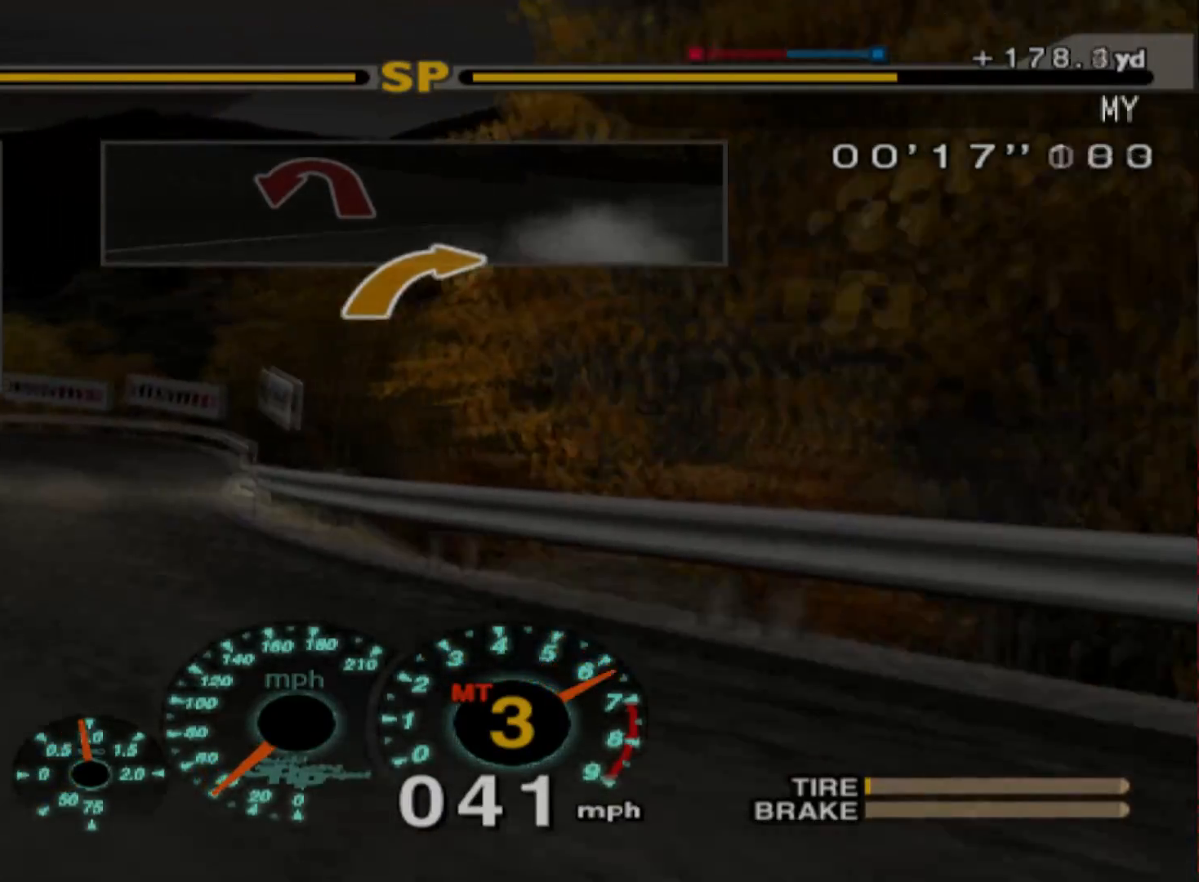
Gameplay with a controller (Xbox layout); each line is a JSON object with the inputs held at the frame after it. "events" lists button and stick changes between this image and that frame as [ms after this image, input, new state], when the widget could be followed in between. Not read: right_stick.
{"buttons": ["R2"], "left_stick": "left", "events": []}
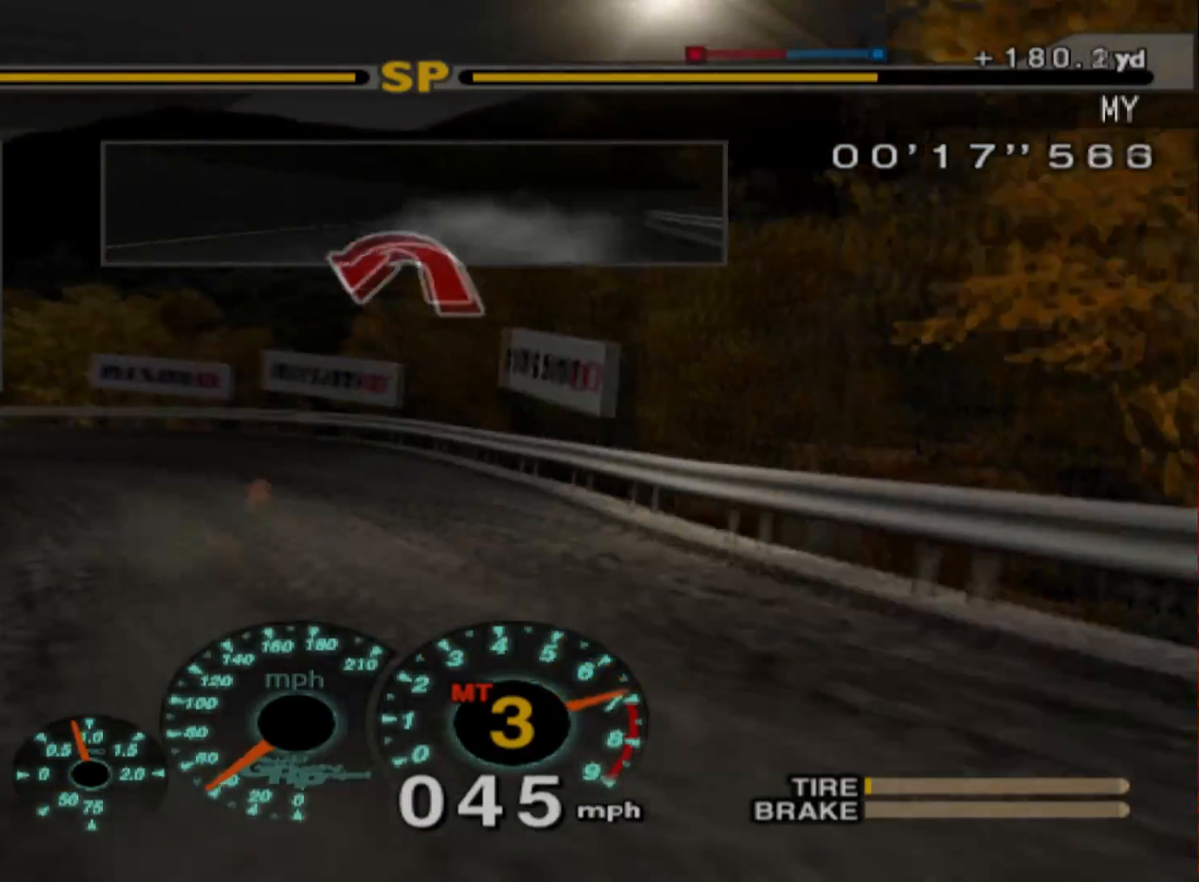
{"buttons": ["L2"], "left_stick": "left"}
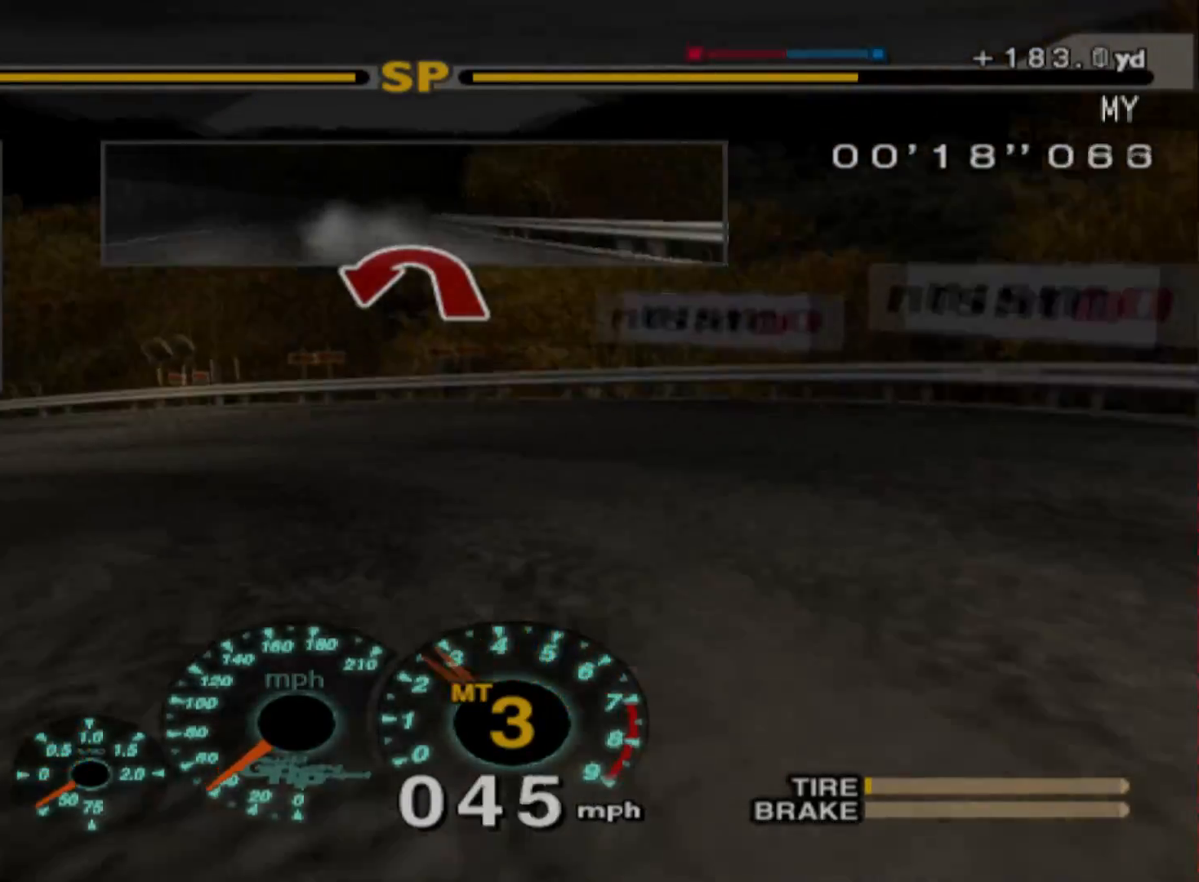
{"buttons": ["R2"], "left_stick": "center", "events": [[133, "L2", "up"], [200, "R2", "down"], [483, "left_stick", "center"]]}
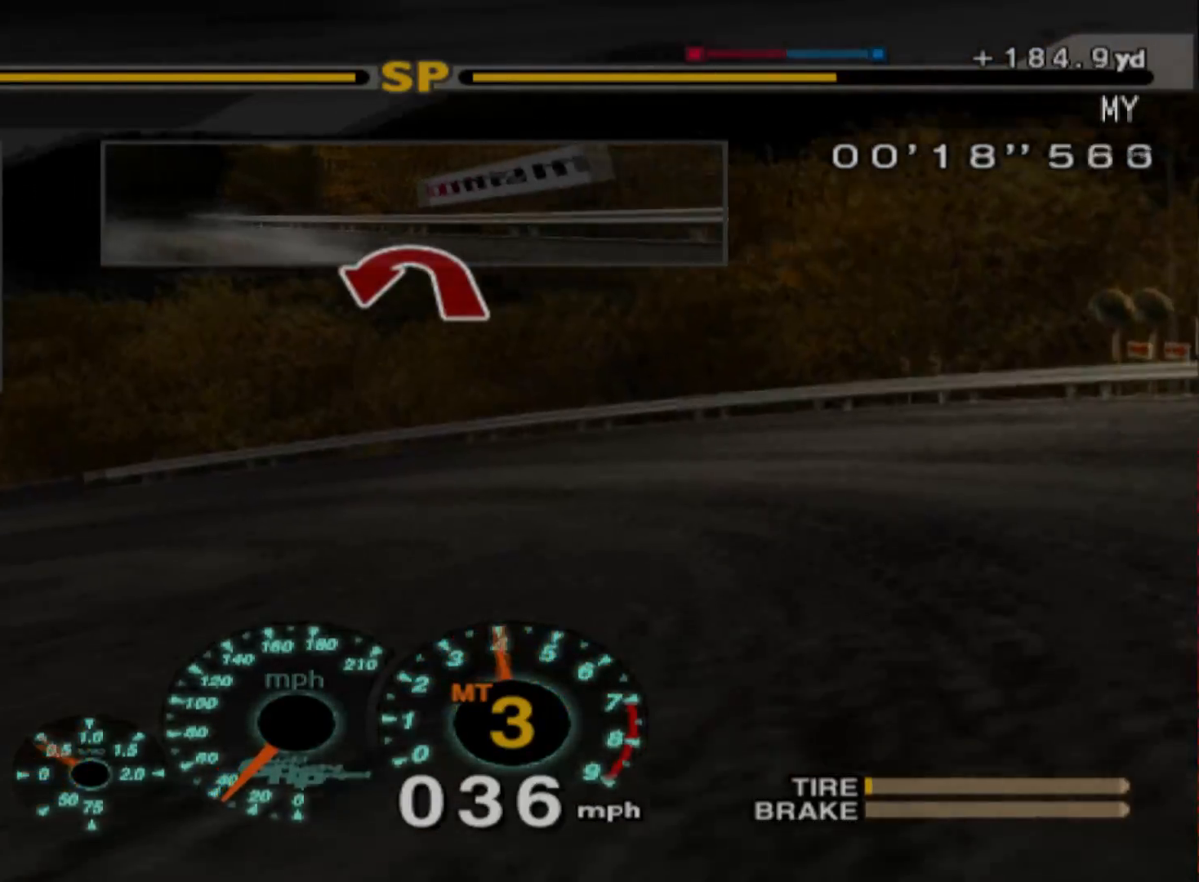
{"buttons": ["R2"], "left_stick": "center", "events": [[150, "R2", "up"], [300, "R2", "down"]]}
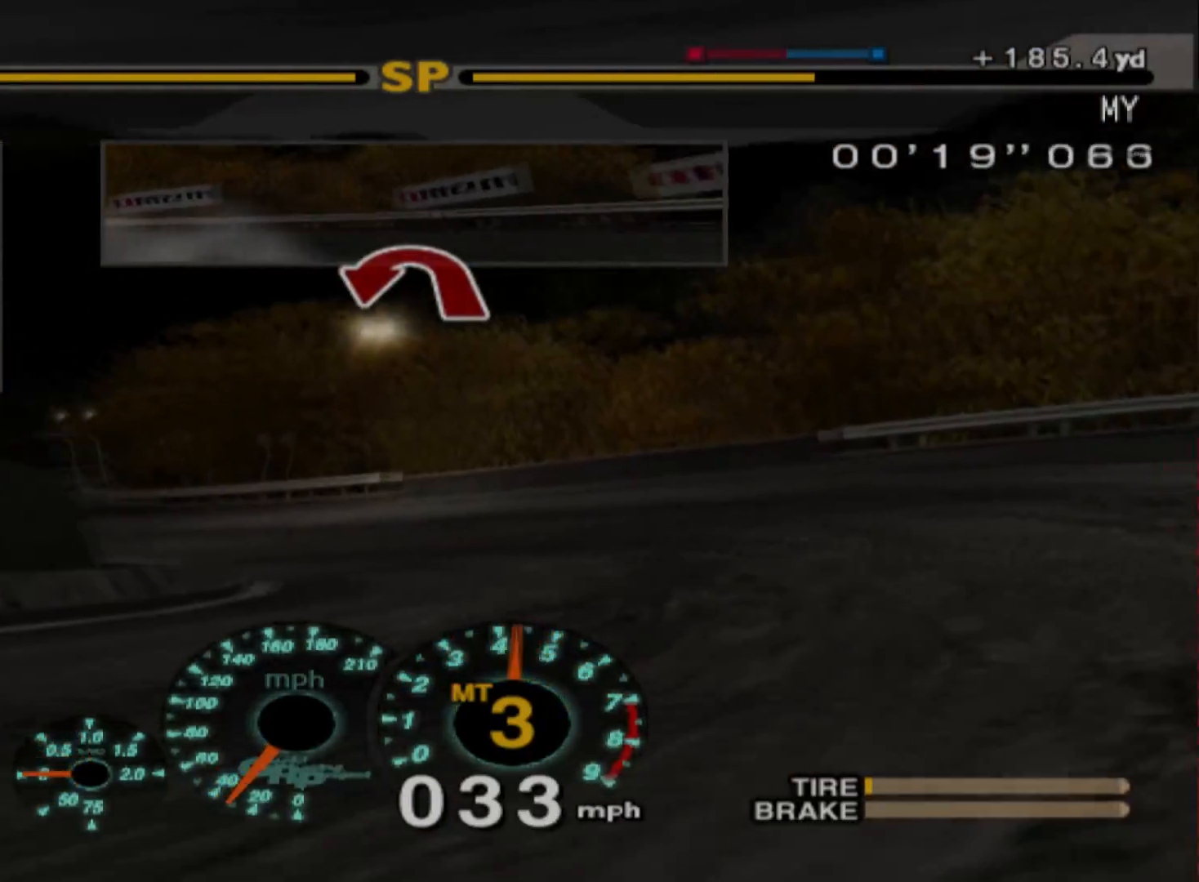
{"buttons": ["R2"], "left_stick": "right", "events": [[100, "R2", "up"], [133, "left_stick", "right"], [200, "R2", "down"]]}
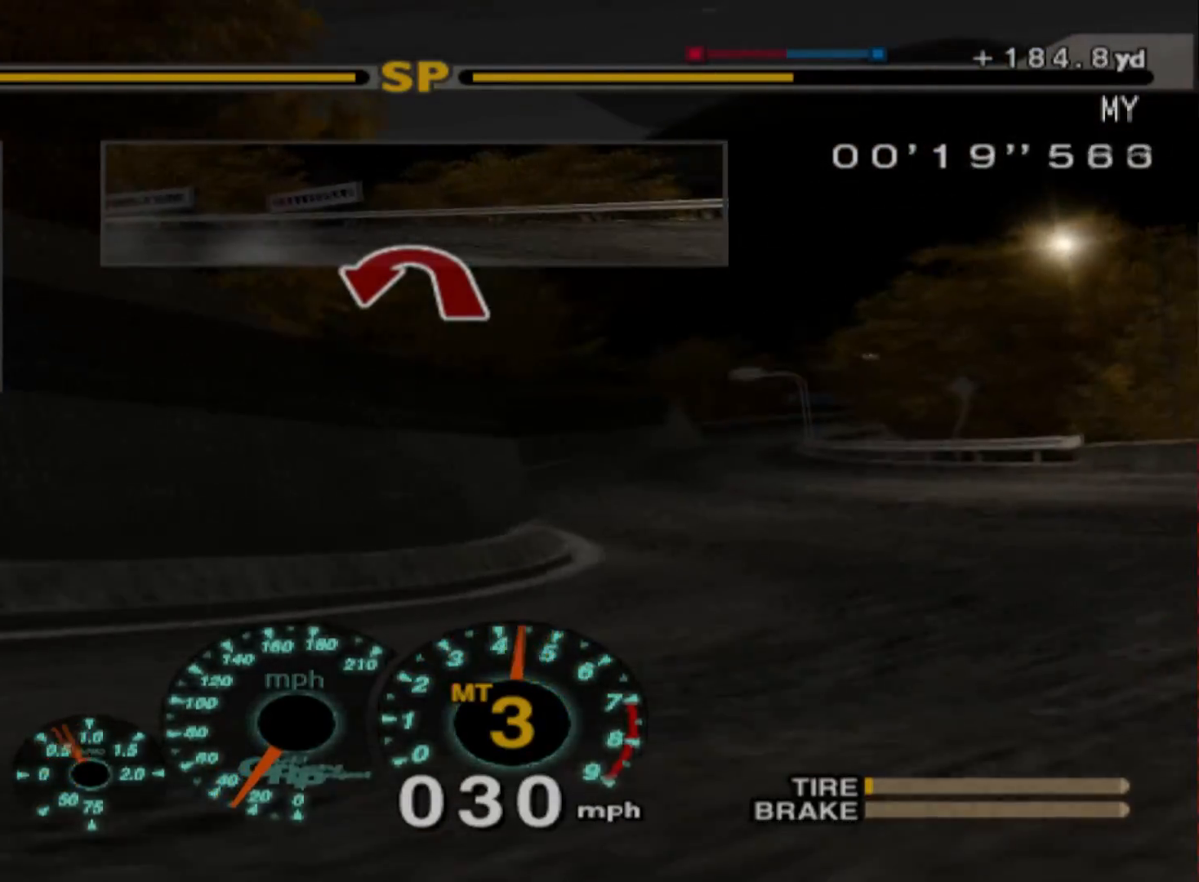
{"buttons": ["R2"], "left_stick": "right", "events": [[350, "left_stick", "center"], [467, "left_stick", "right"]]}
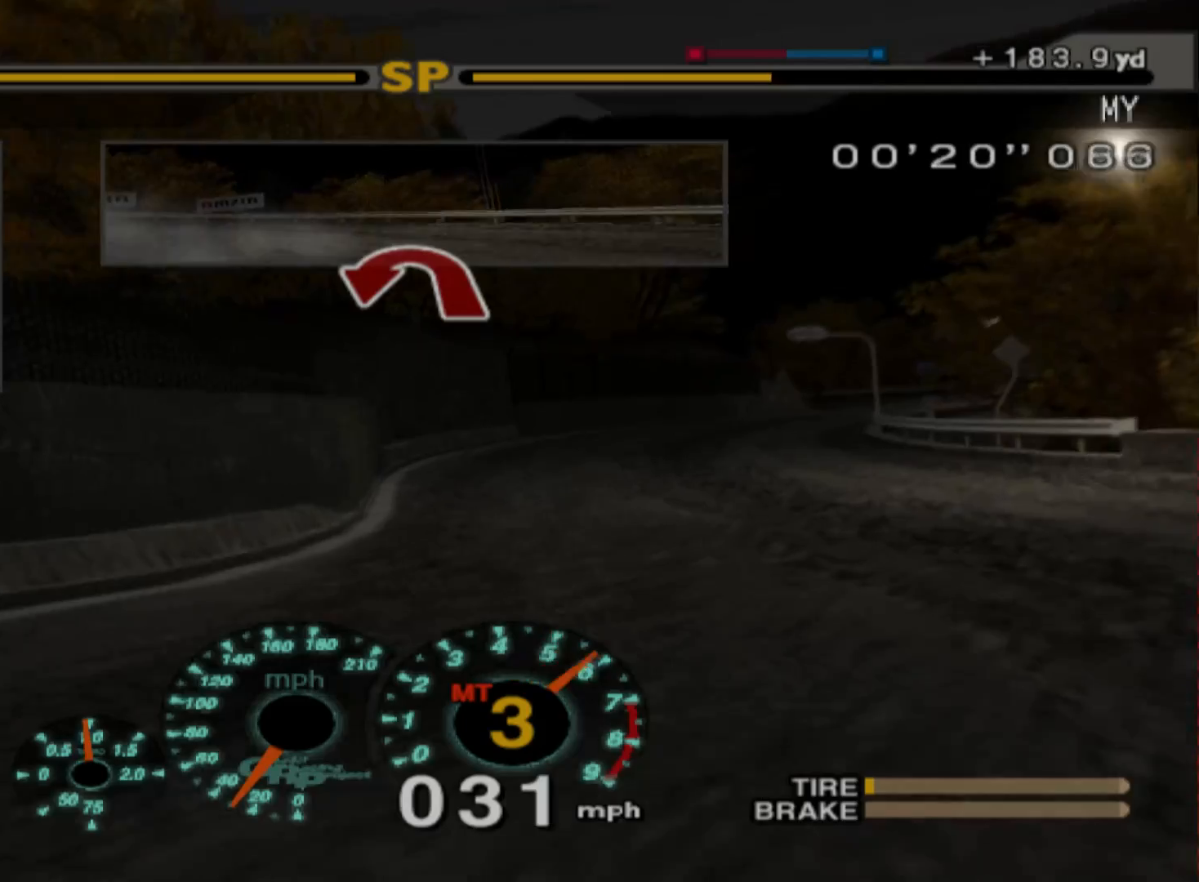
{"buttons": ["R2"], "left_stick": "center", "events": [[483, "left_stick", "center"]]}
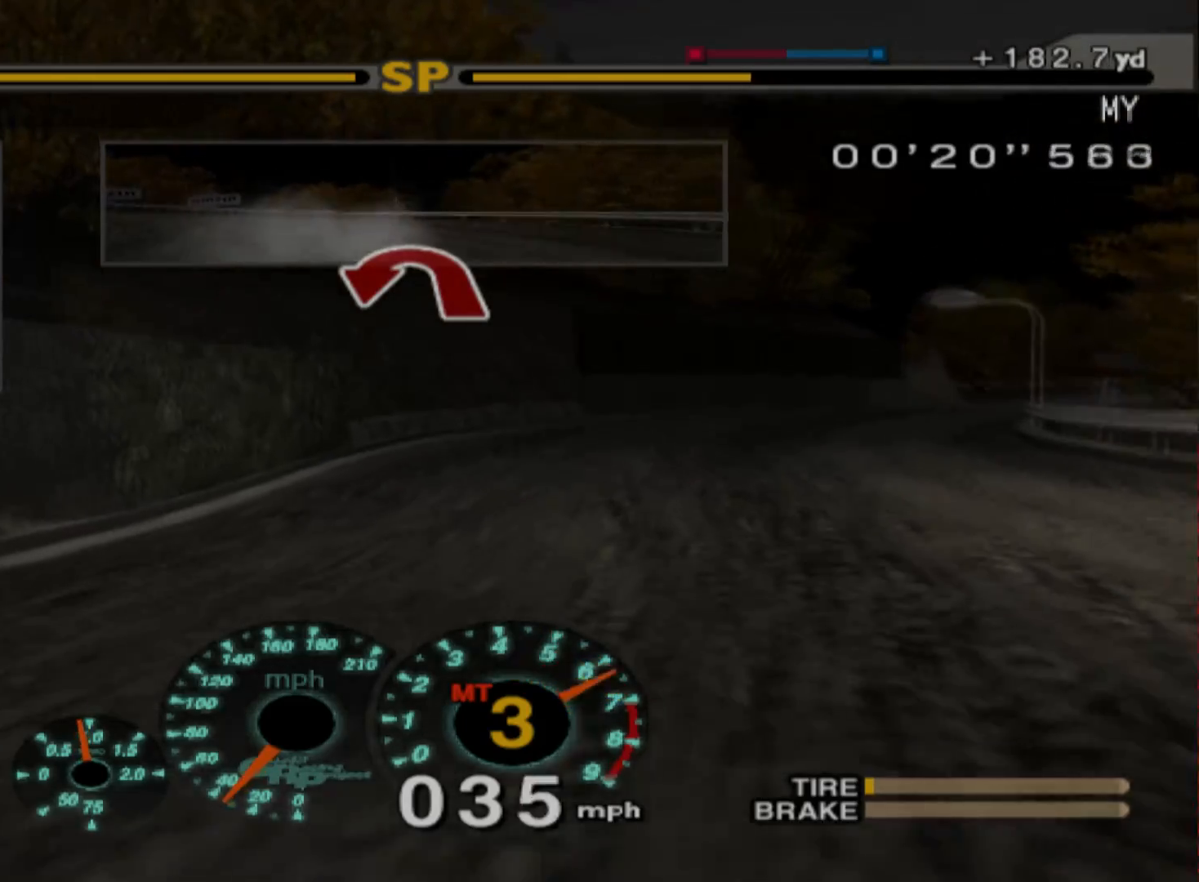
{"buttons": [], "left_stick": "right", "events": [[167, "left_stick", "right"], [417, "R2", "up"]]}
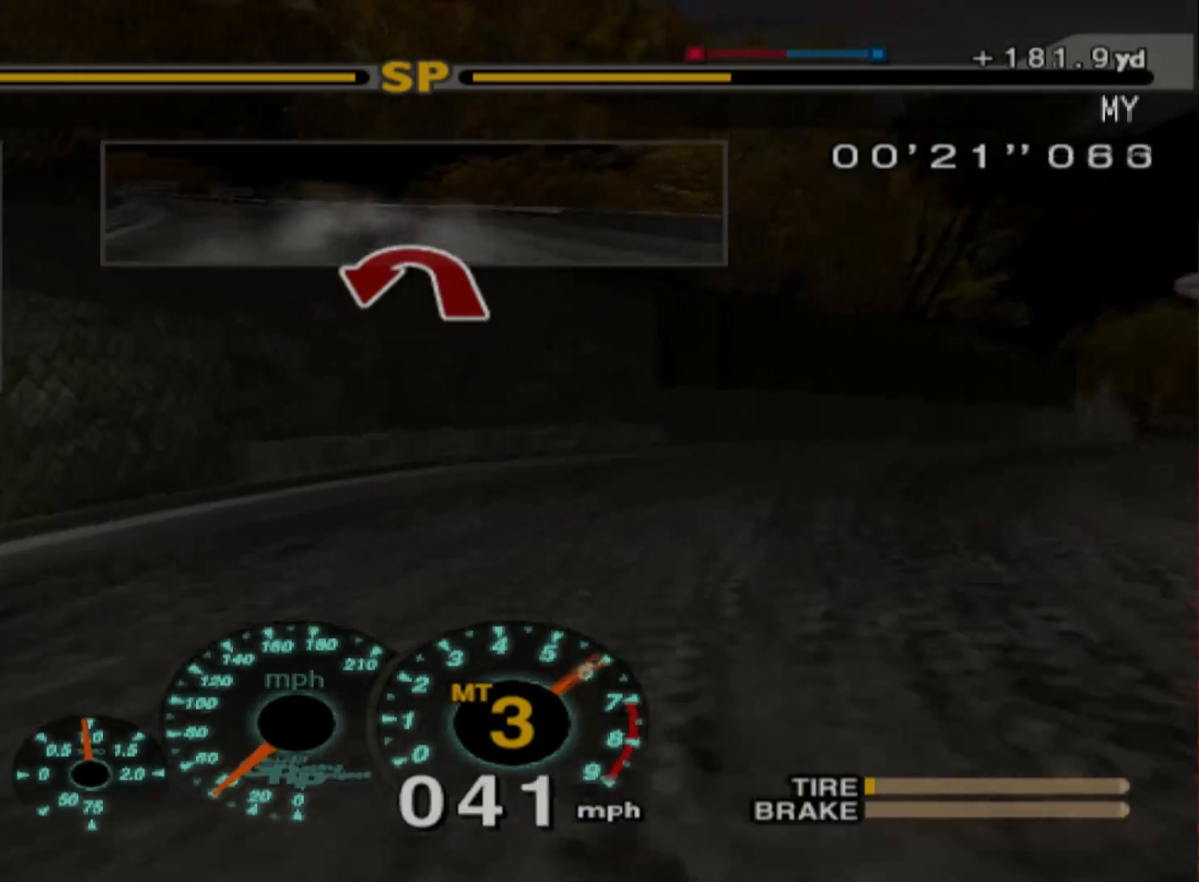
{"buttons": ["R2"], "left_stick": "center", "events": [[217, "R2", "down"], [500, "left_stick", "center"]]}
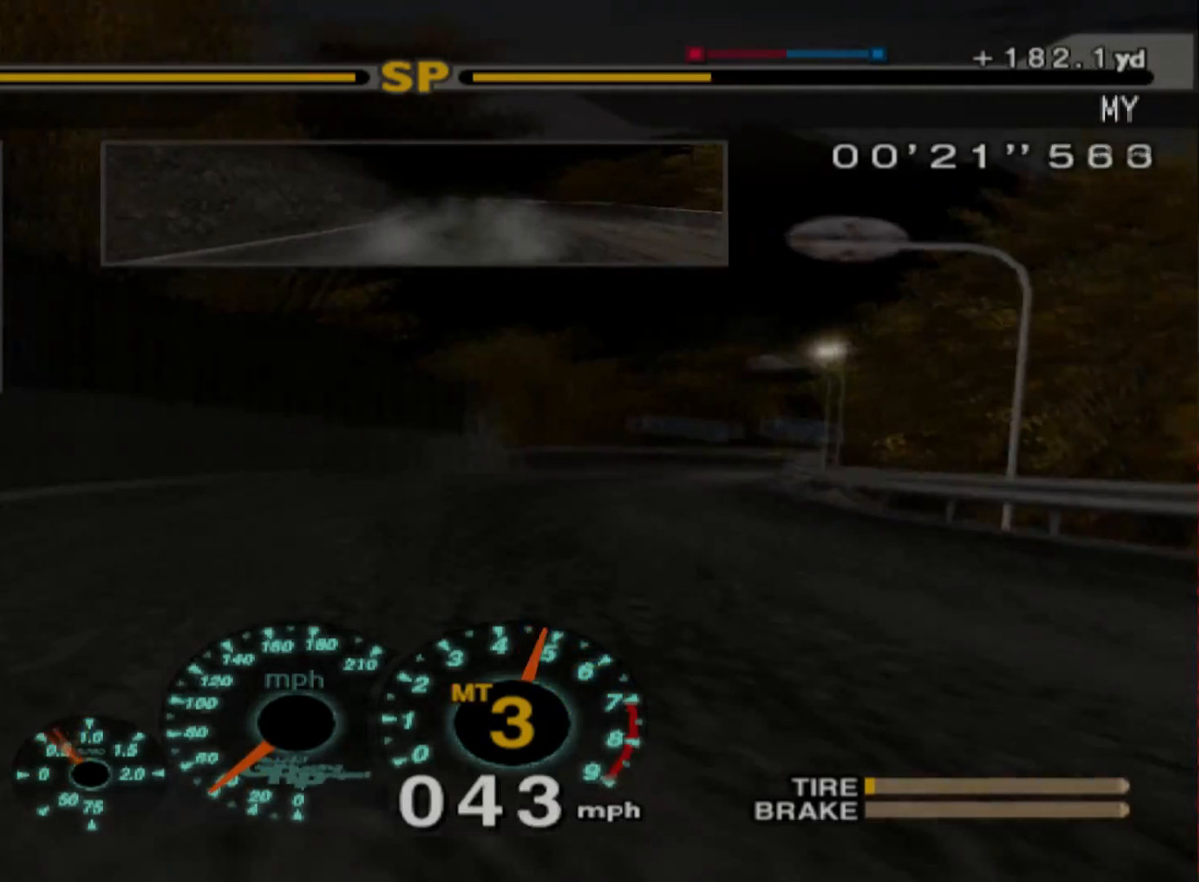
{"buttons": ["R2"], "left_stick": "right", "events": [[333, "left_stick", "right"]]}
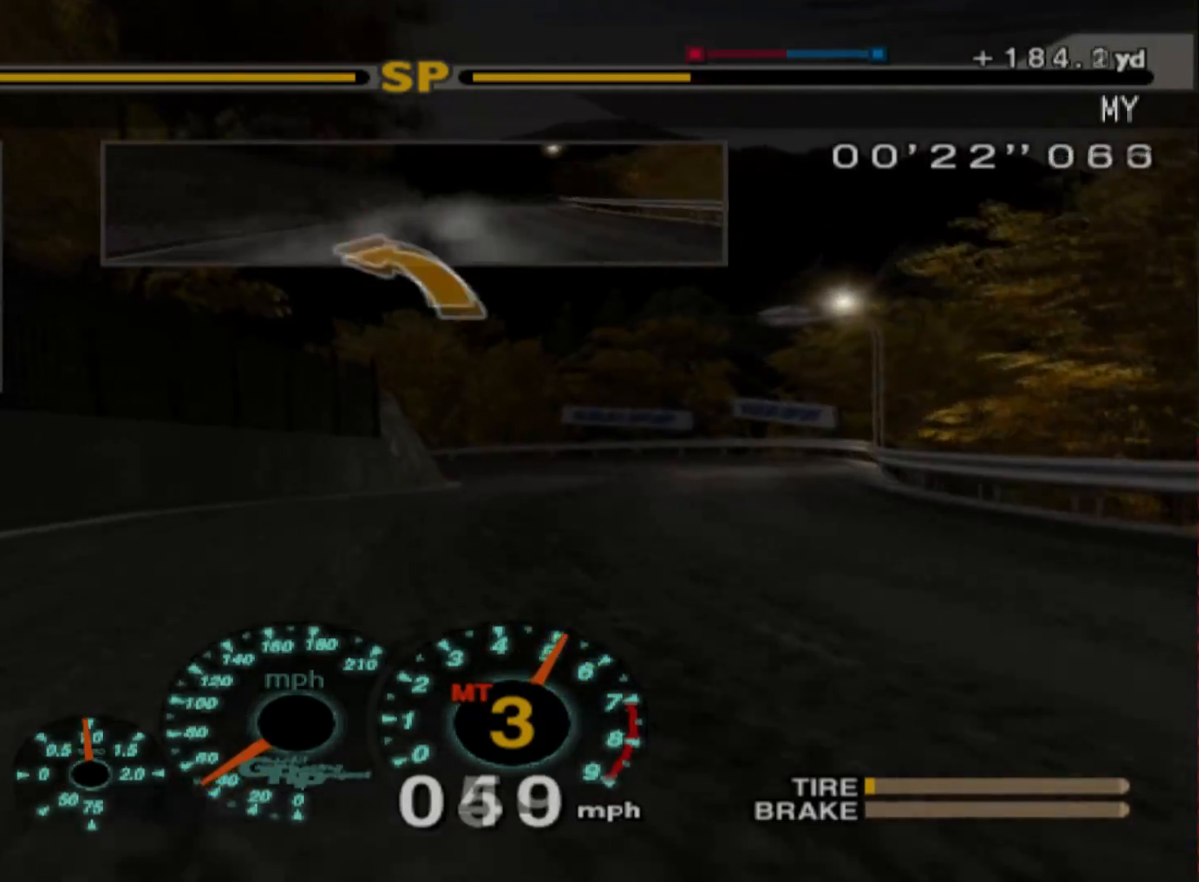
{"buttons": ["R2"], "left_stick": "center", "events": [[350, "left_stick", "center"]]}
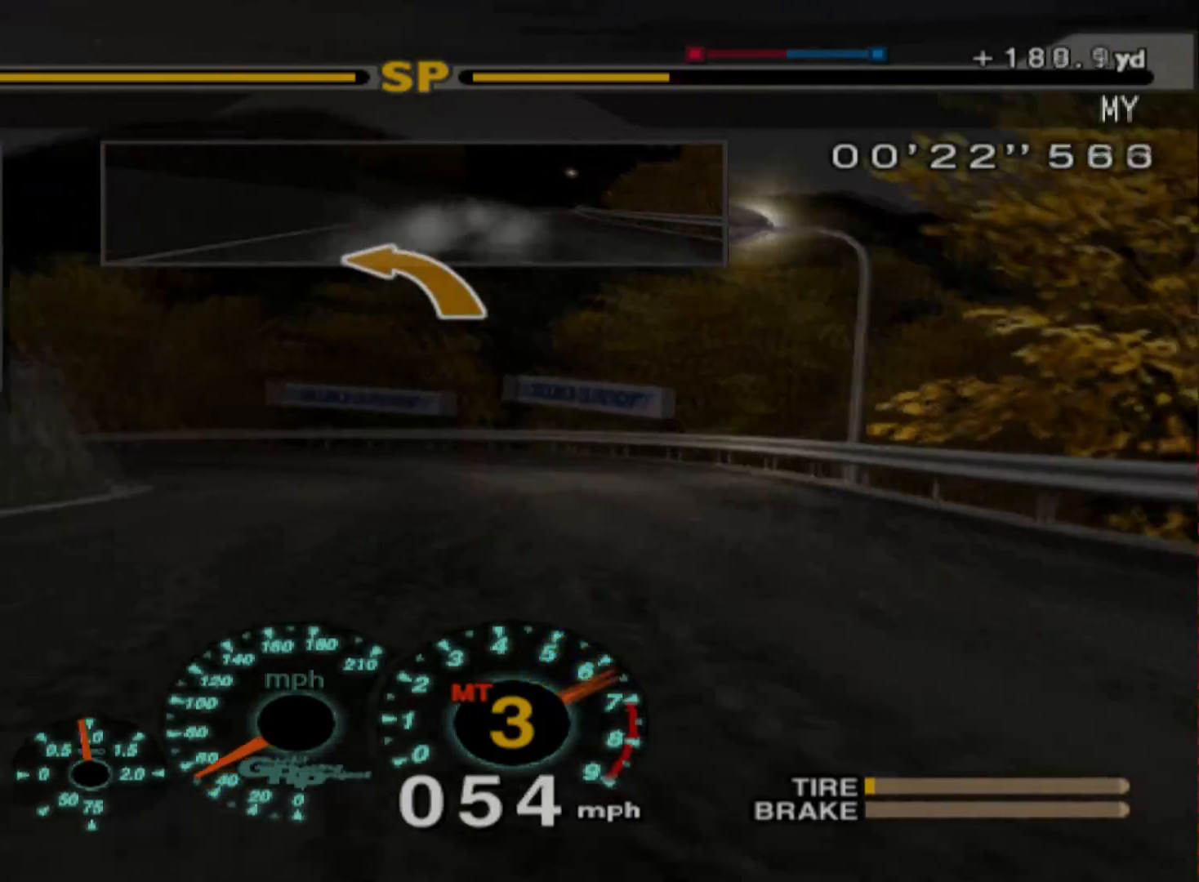
{"buttons": ["L2"], "left_stick": "left", "events": [[50, "left_stick", "left"], [83, "R2", "up"], [467, "L2", "down"]]}
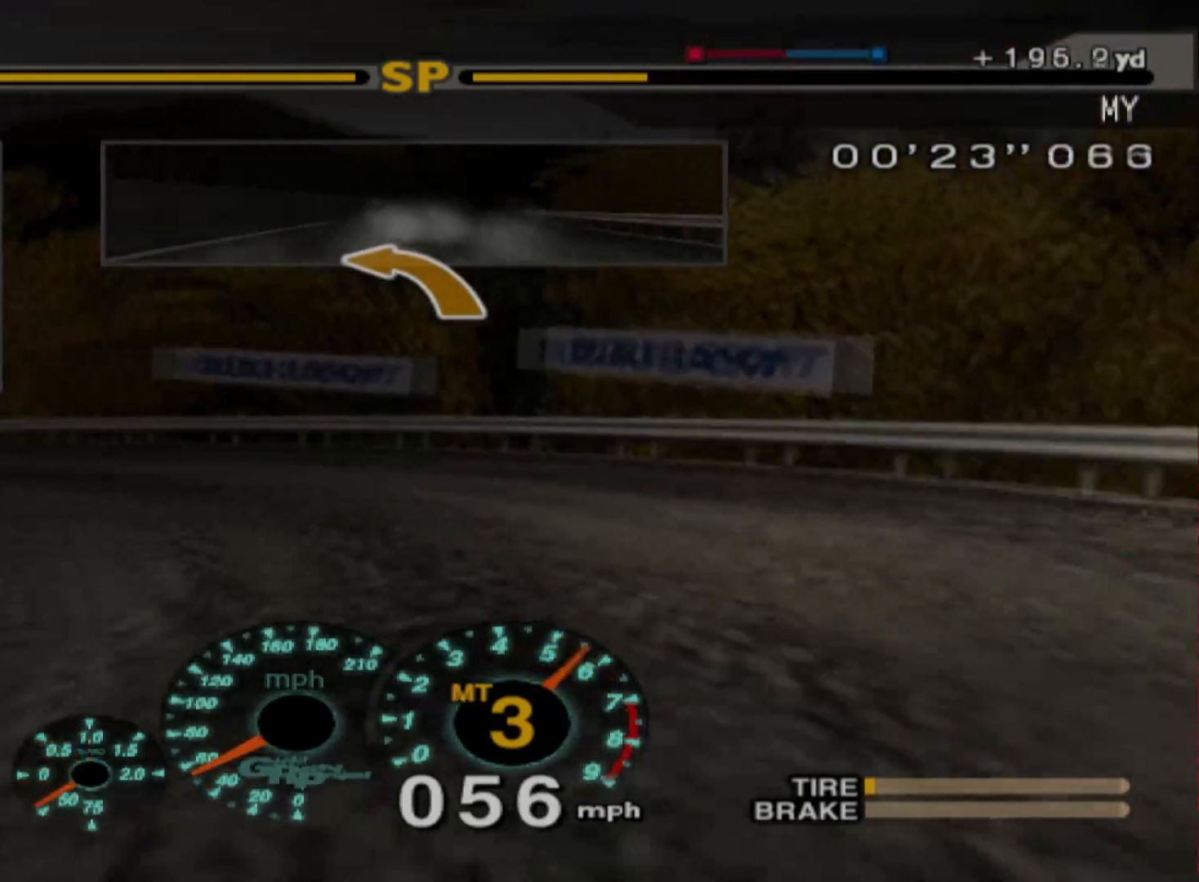
{"buttons": [], "left_stick": "center", "events": [[200, "L2", "up"], [250, "R2", "down"], [383, "left_stick", "center"], [483, "R2", "up"]]}
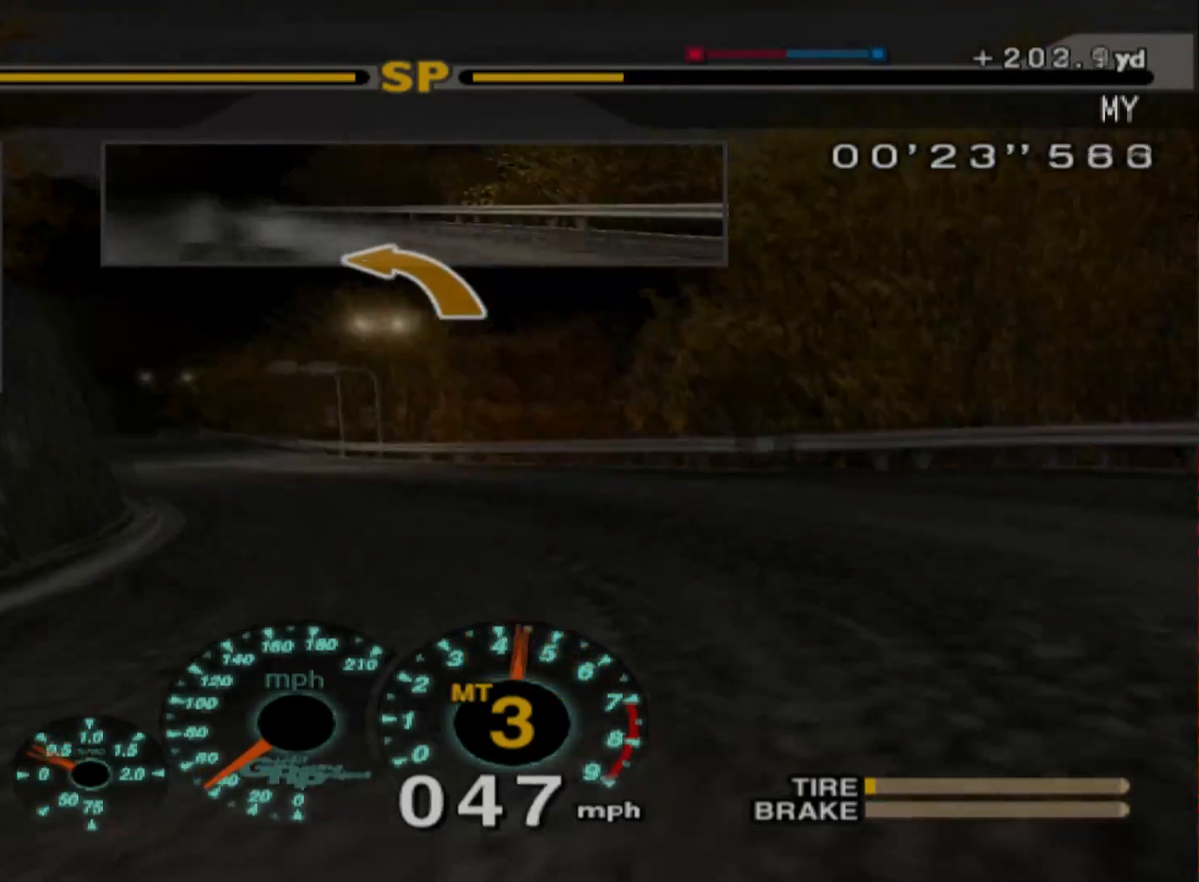
{"buttons": ["R2"], "left_stick": "right", "events": [[50, "left_stick", "right"], [83, "R2", "down"]]}
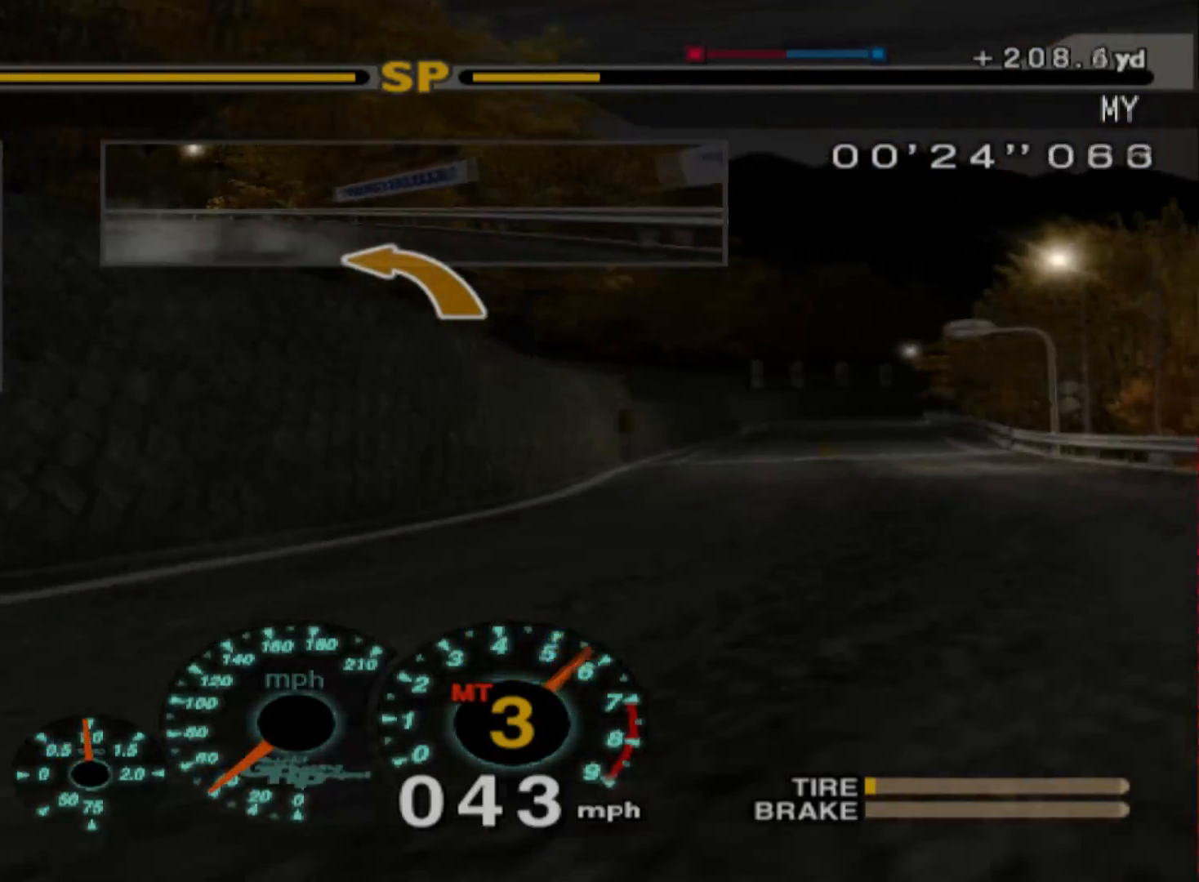
{"buttons": ["R2"], "left_stick": "center", "events": [[100, "left_stick", "center"], [217, "left_stick", "left"], [500, "left_stick", "center"]]}
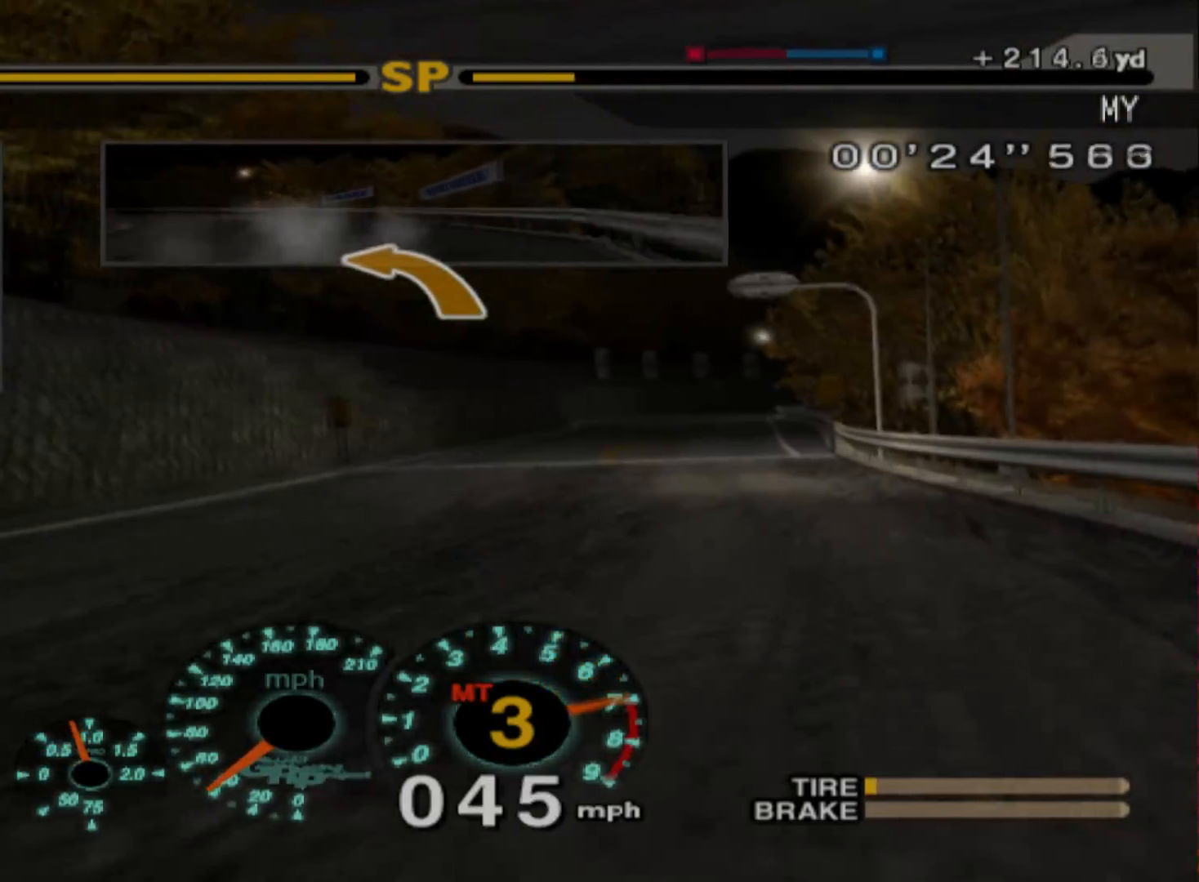
{"buttons": ["R2"], "left_stick": "right", "events": [[183, "left_stick", "right"]]}
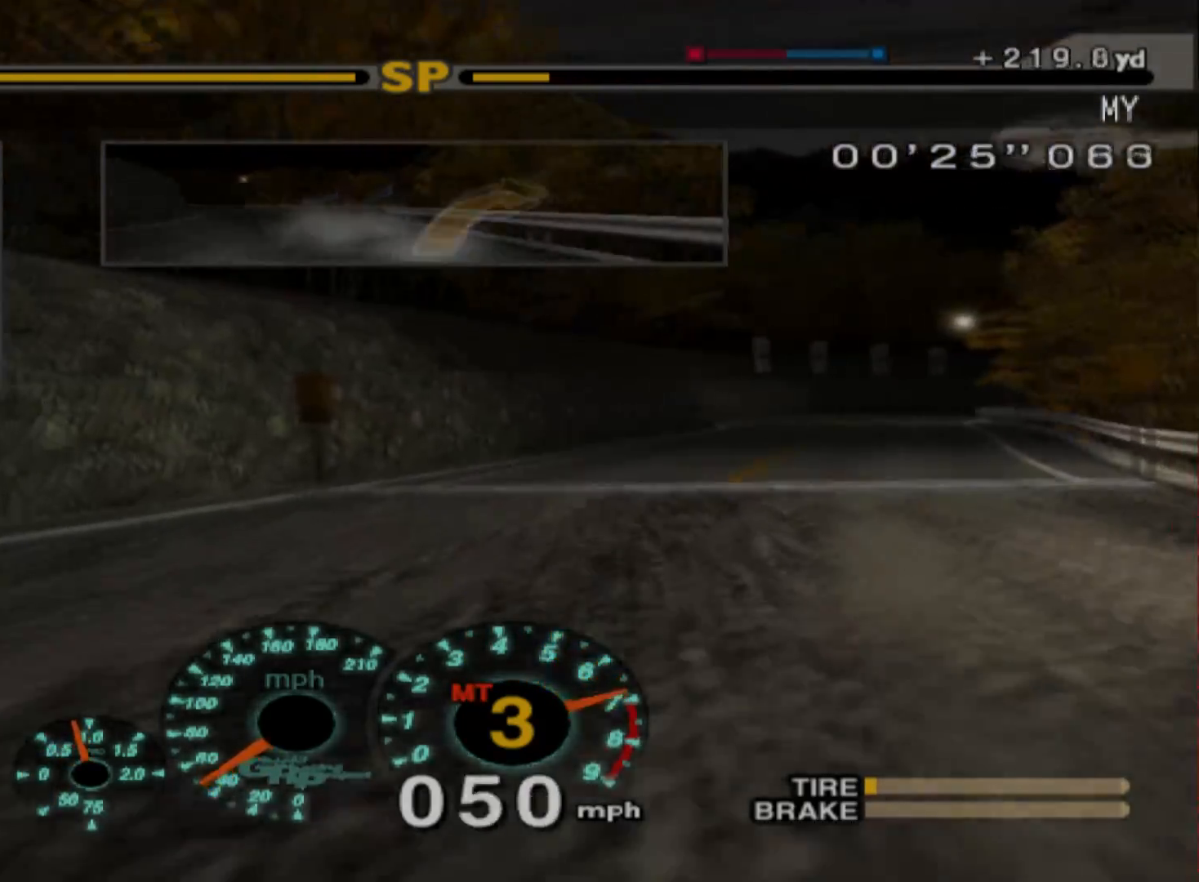
{"buttons": ["R2"], "left_stick": "center", "events": [[367, "left_stick", "center"]]}
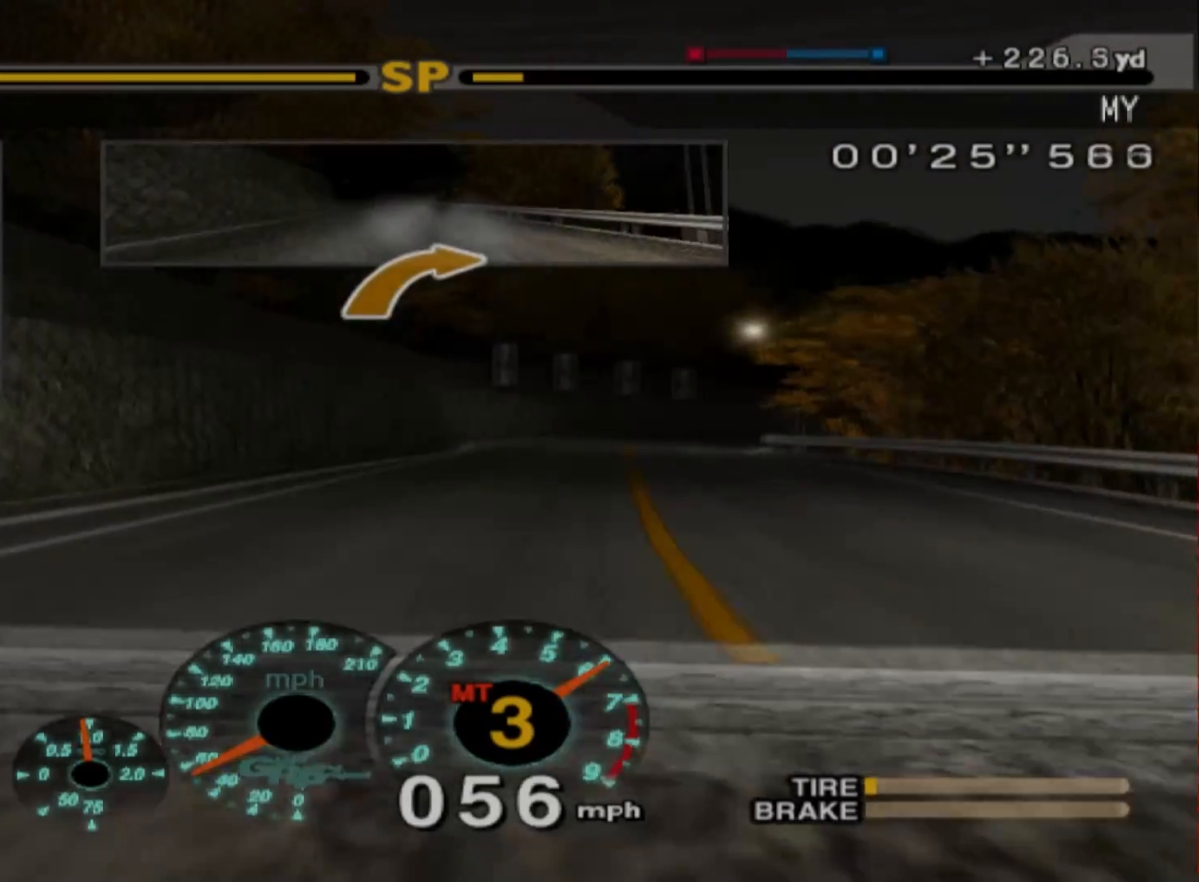
{"buttons": ["R2"], "left_stick": "right", "events": [[333, "left_stick", "right"]]}
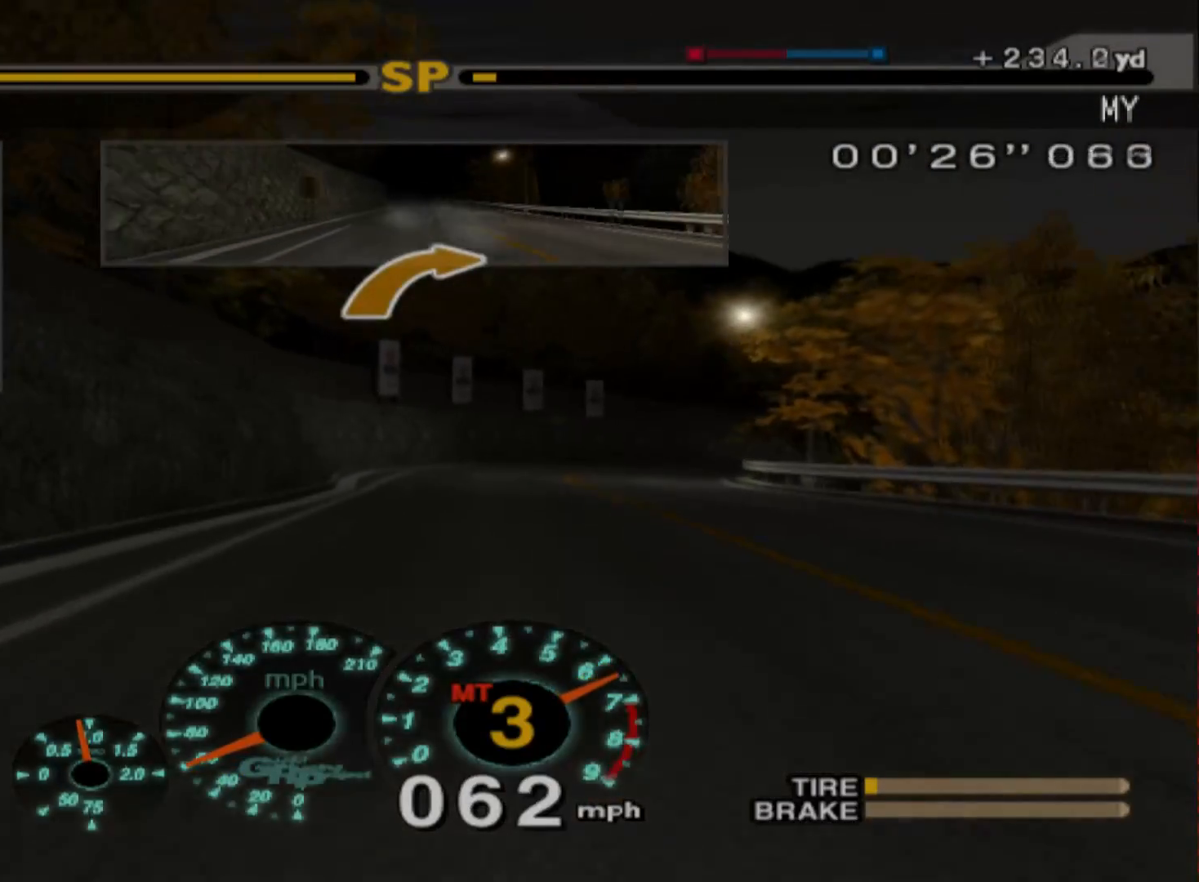
{"buttons": ["R2"], "left_stick": "right", "events": []}
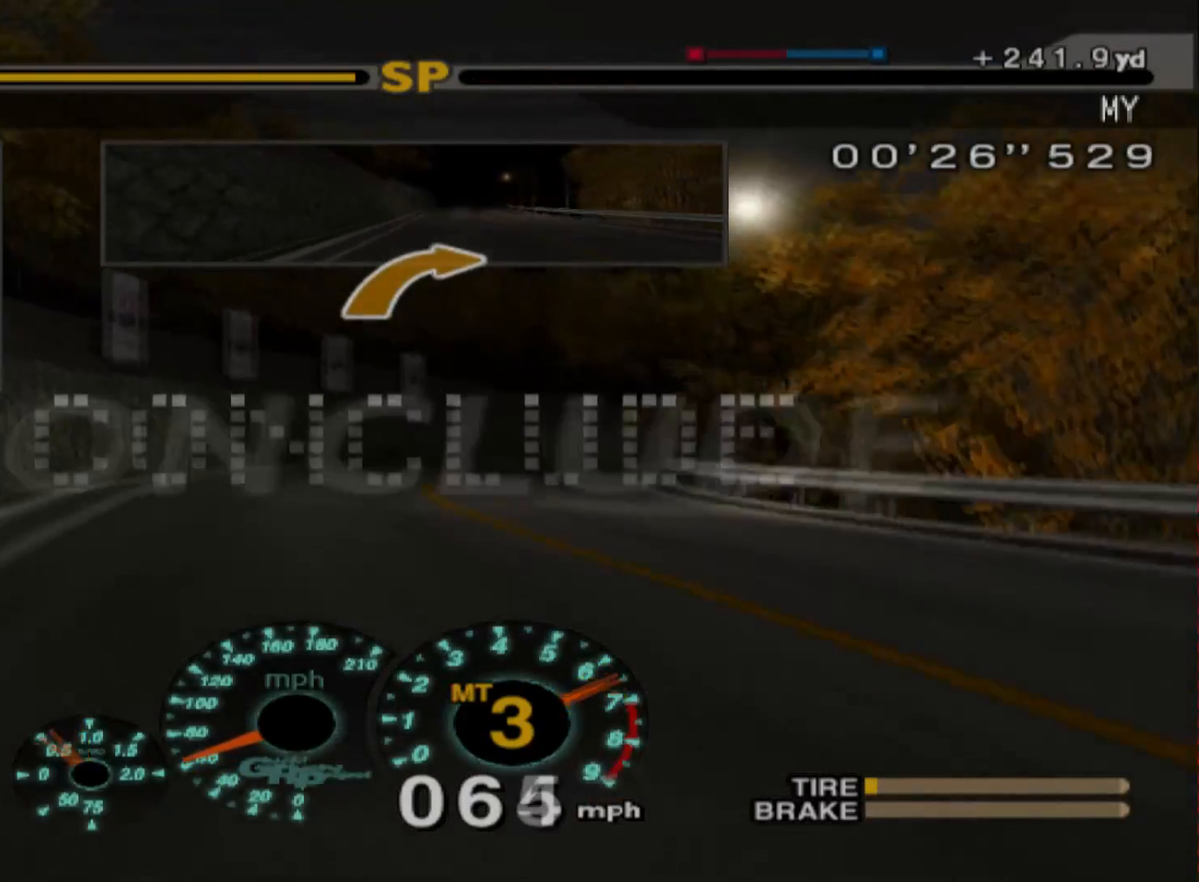
{"buttons": ["R2"], "left_stick": "center", "events": [[117, "A", "down"], [233, "A", "up"], [383, "left_stick", "center"]]}
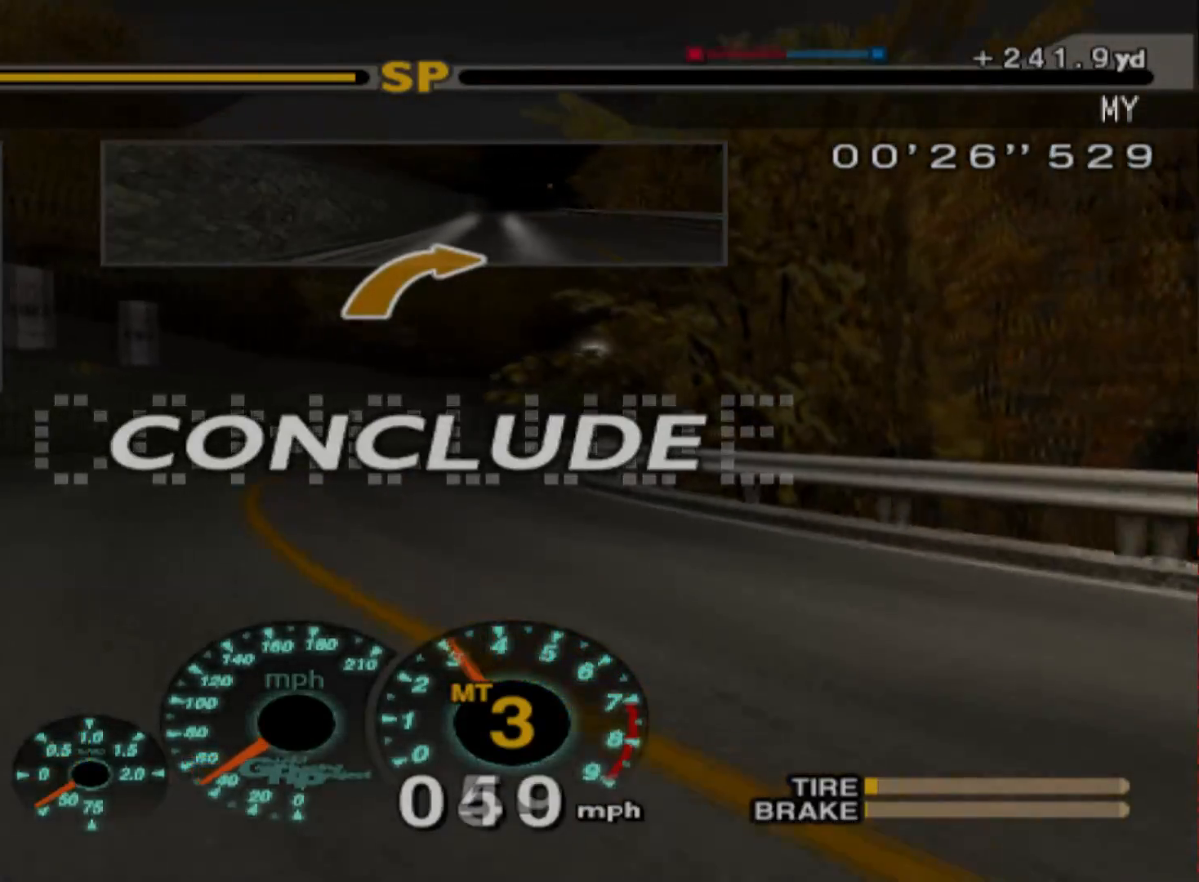
{"buttons": [], "left_stick": "center", "events": [[17, "R2", "up"]]}
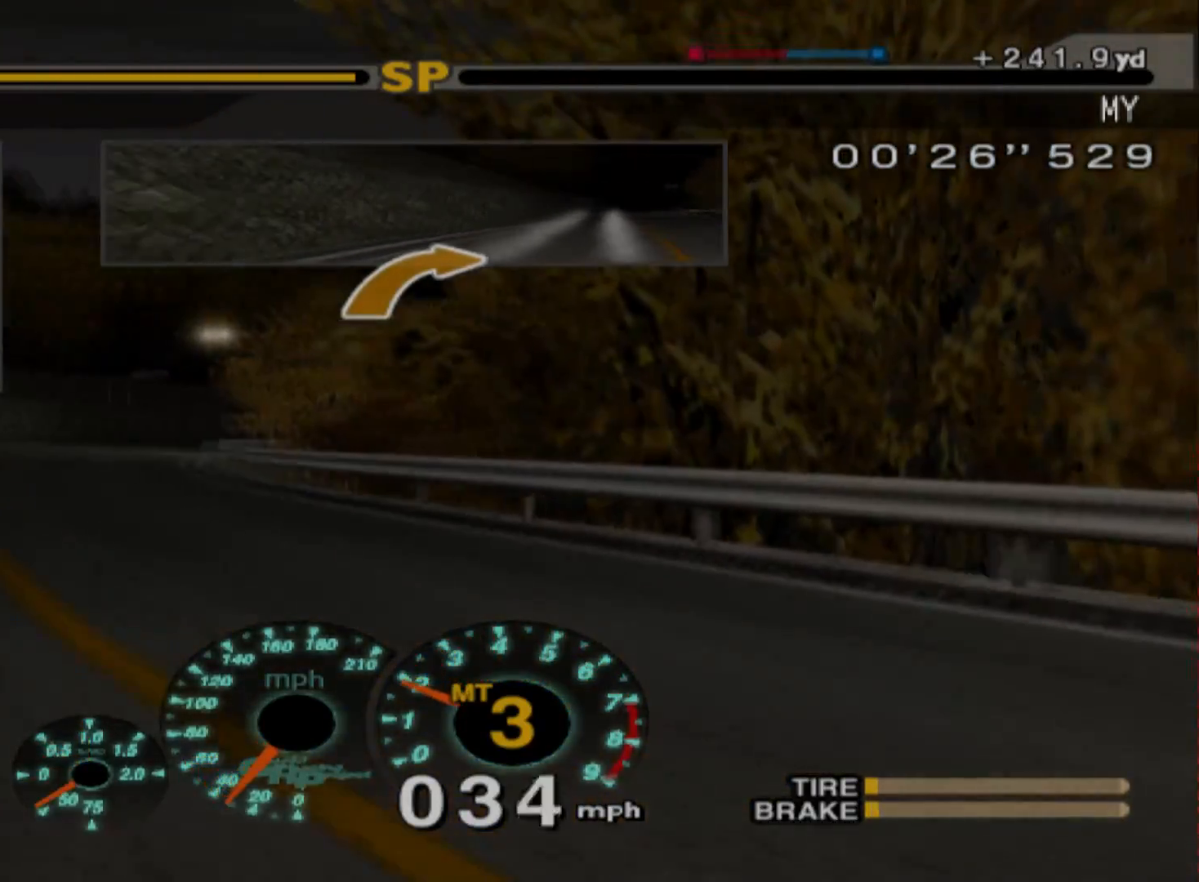
{"buttons": [], "left_stick": "center", "events": []}
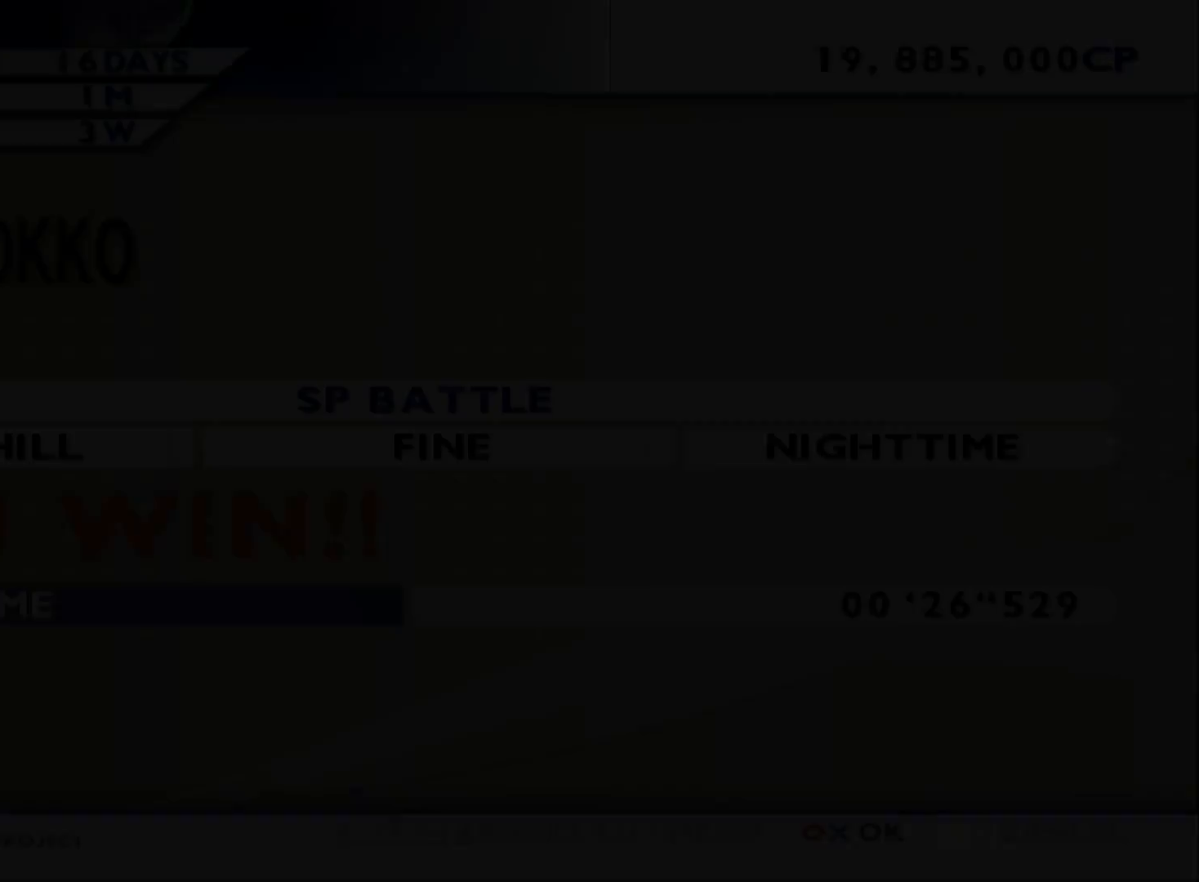
{"buttons": [], "left_stick": "center", "events": [[333, "B", "down"], [400, "B", "up"]]}
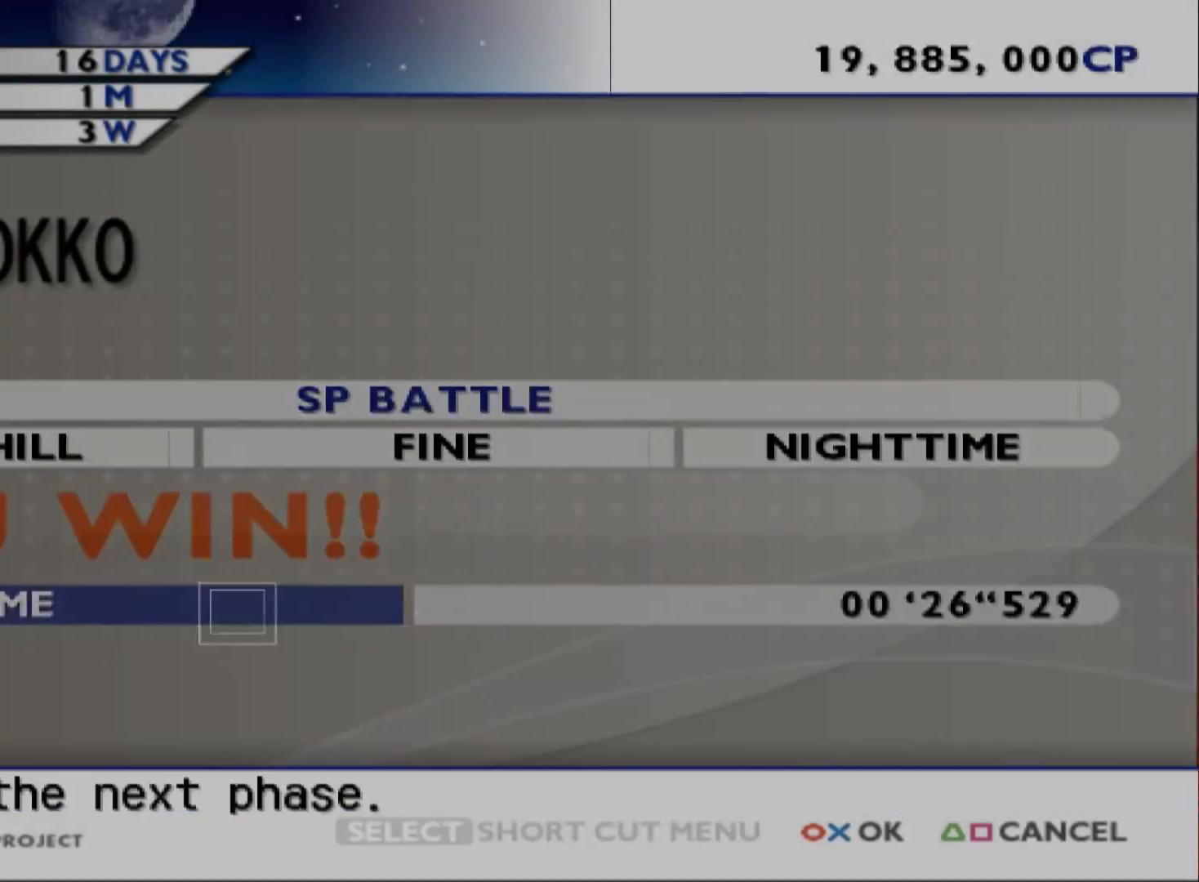
{"buttons": [], "left_stick": "center", "events": []}
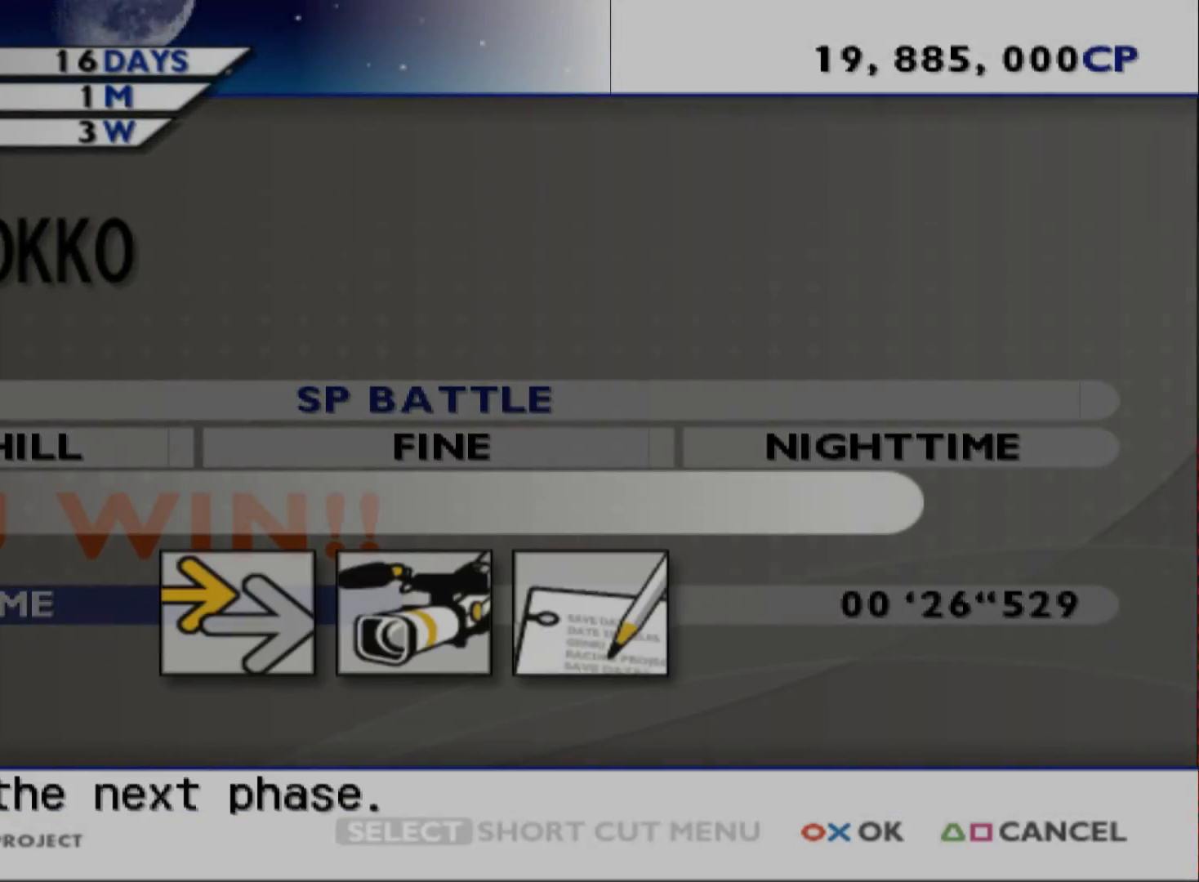
{"buttons": [], "left_stick": "center", "events": [[250, "B", "down"], [383, "B", "up"]]}
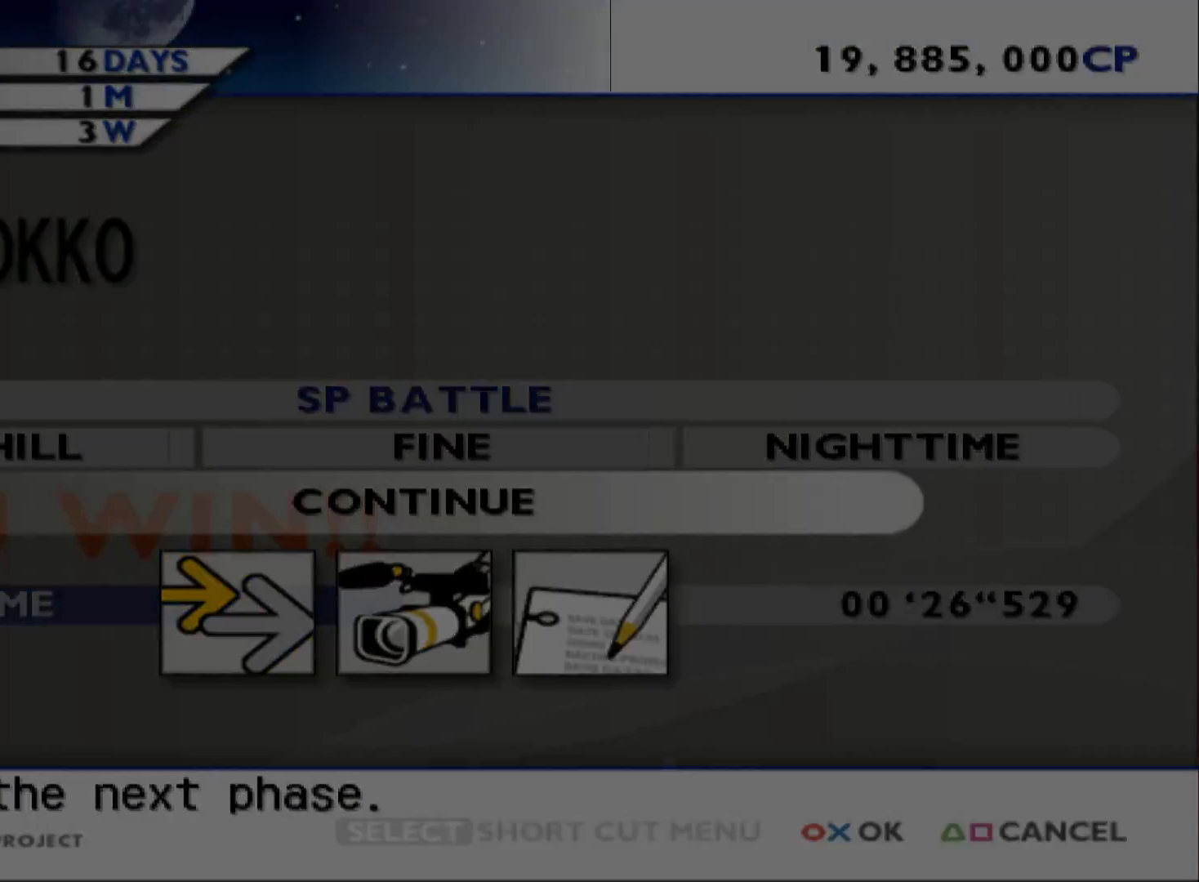
{"buttons": [], "left_stick": "center", "events": []}
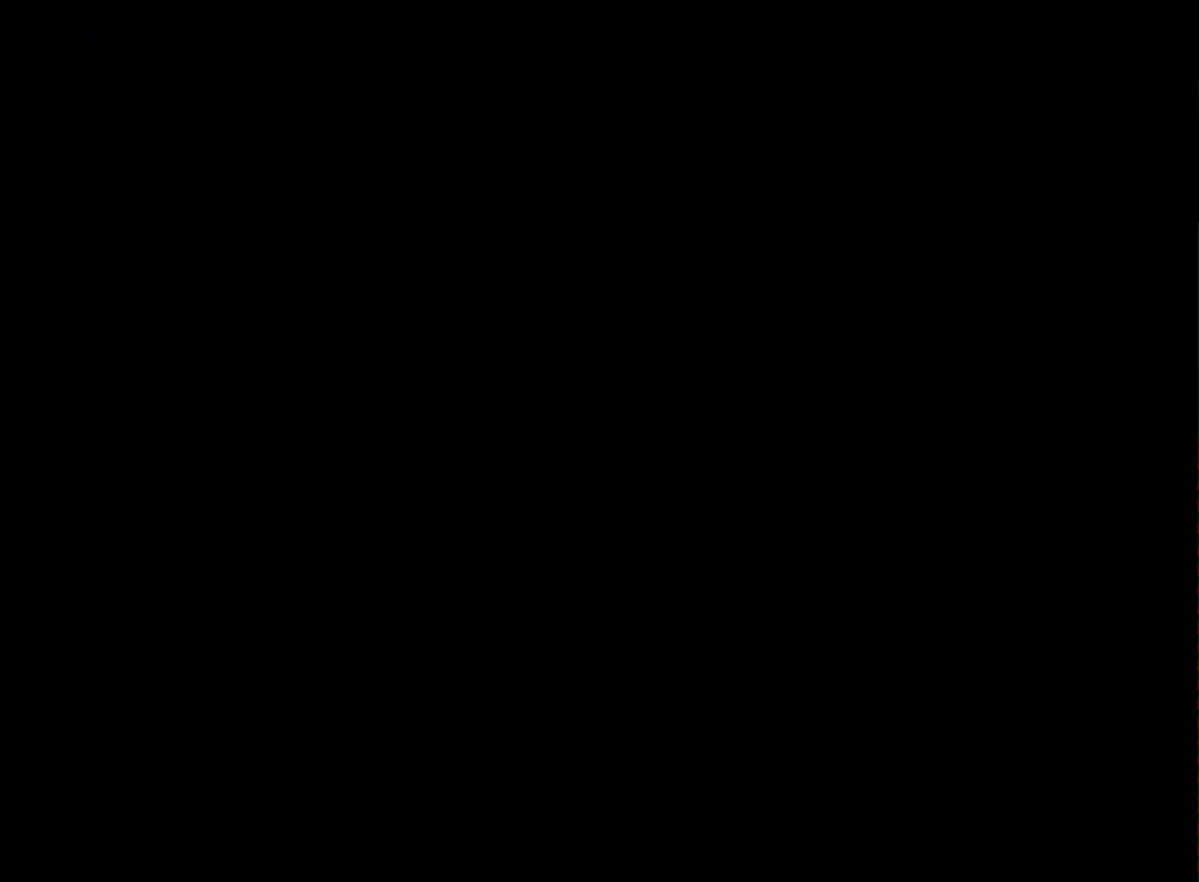
{"buttons": [], "left_stick": "center", "events": []}
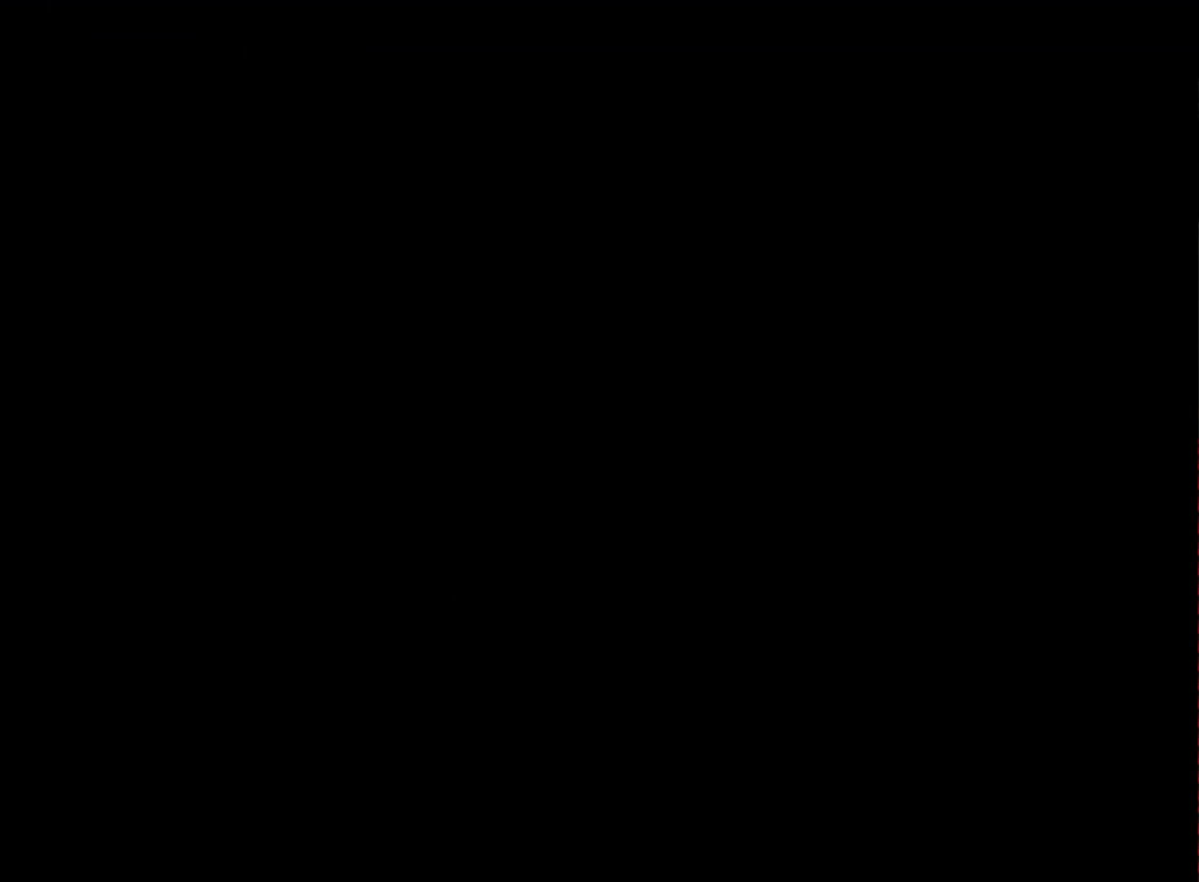
{"buttons": [], "left_stick": "center", "events": []}
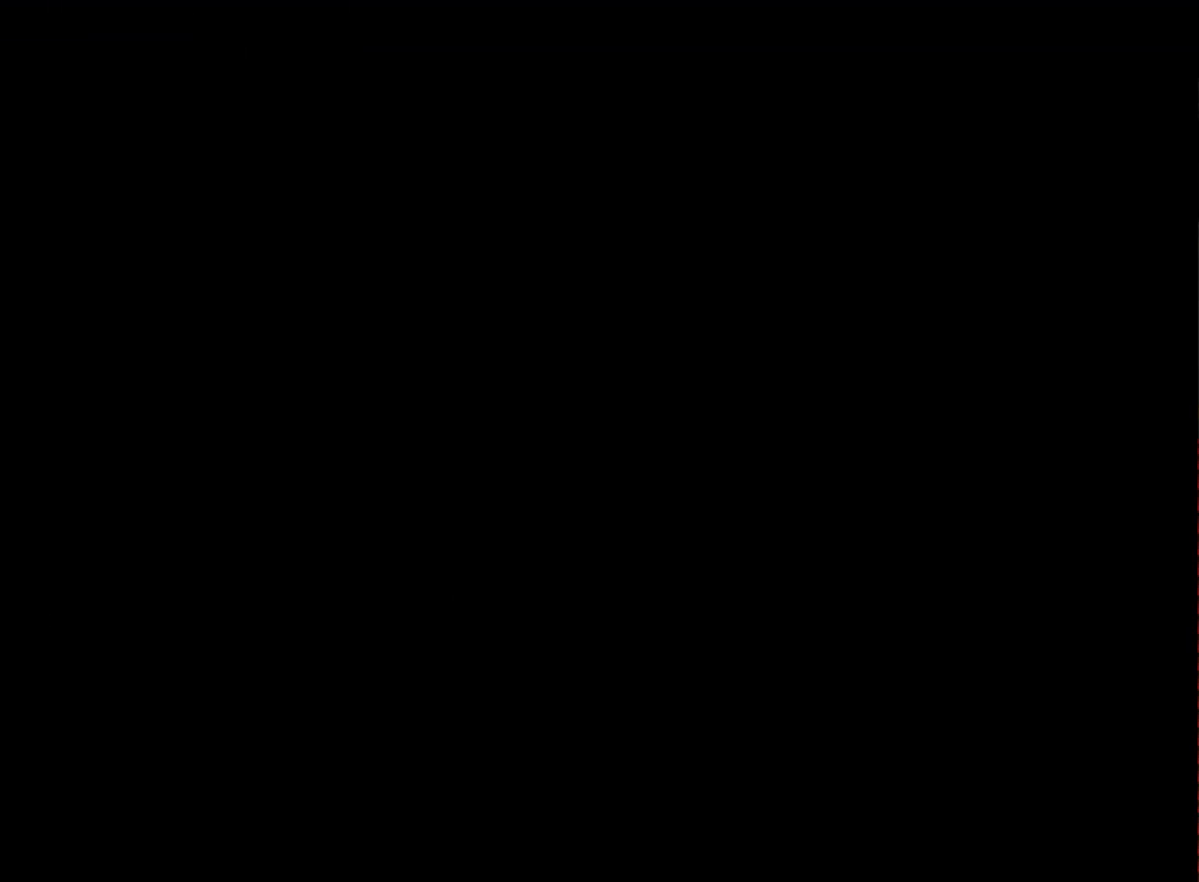
{"buttons": [], "left_stick": "center", "events": []}
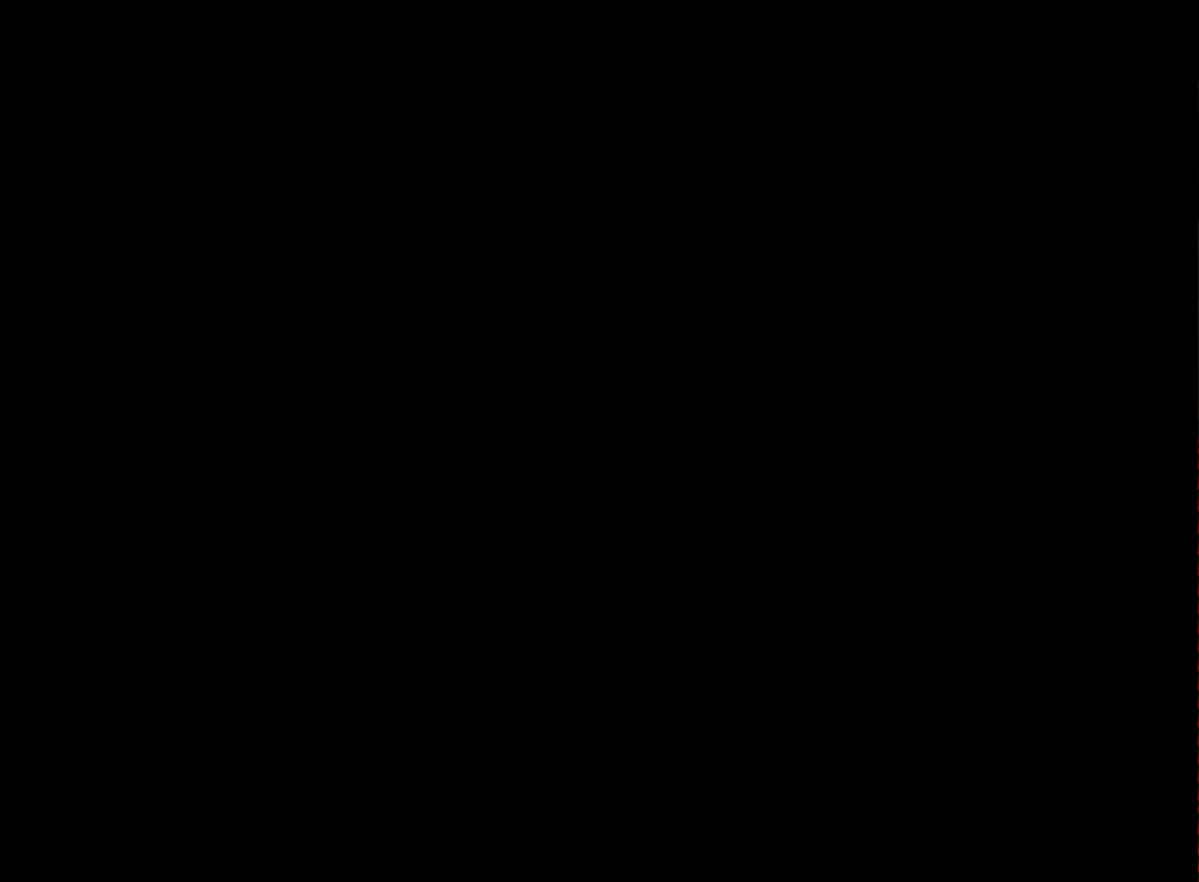
{"buttons": [], "left_stick": "center", "events": []}